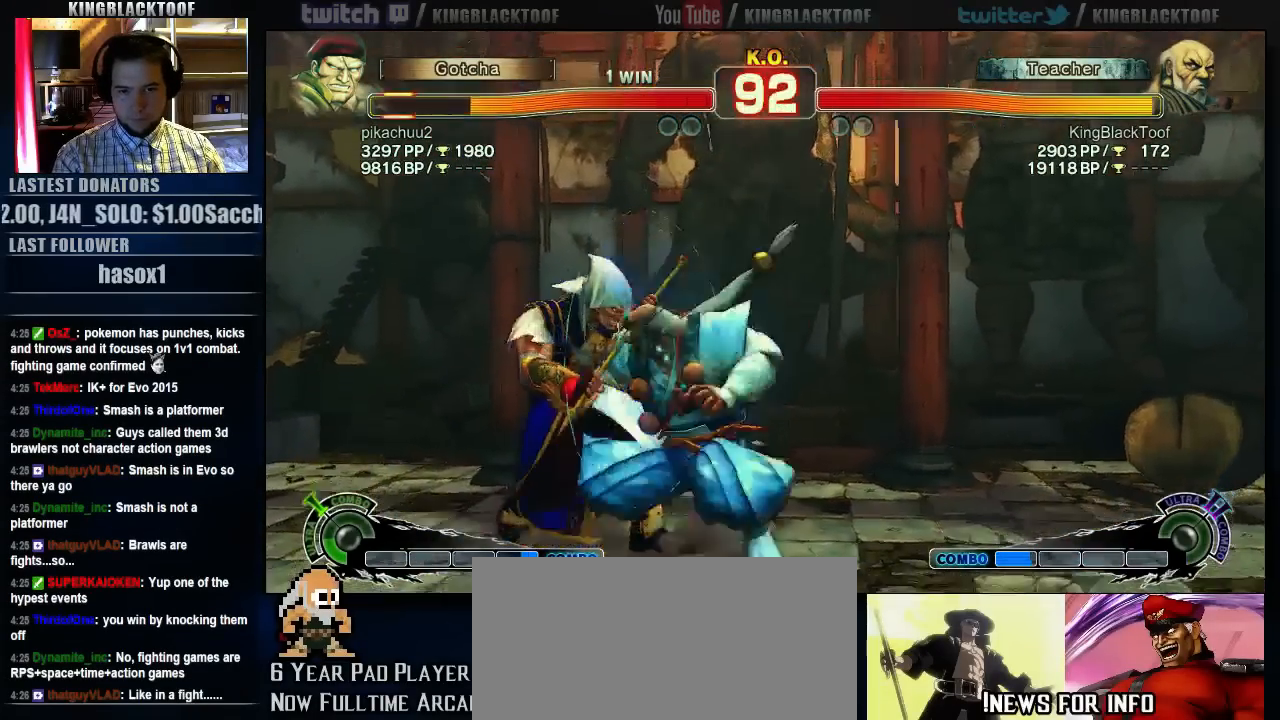
Gameplay with a controller (arcade stick); each line is a JSON object with the inputs held at the frame after it (dt_ms = milliseconds from this image to that frame). "events" lists button and stick changes between this image and that frame as [ms after this image, input, new state], when the widget could be followed in between. Not read: DPAD_DOWN DPAD_LEFT DPAD_UP L3 MP R3.
{"dt_ms": 1000, "buttons": [], "left_stick": "center"}
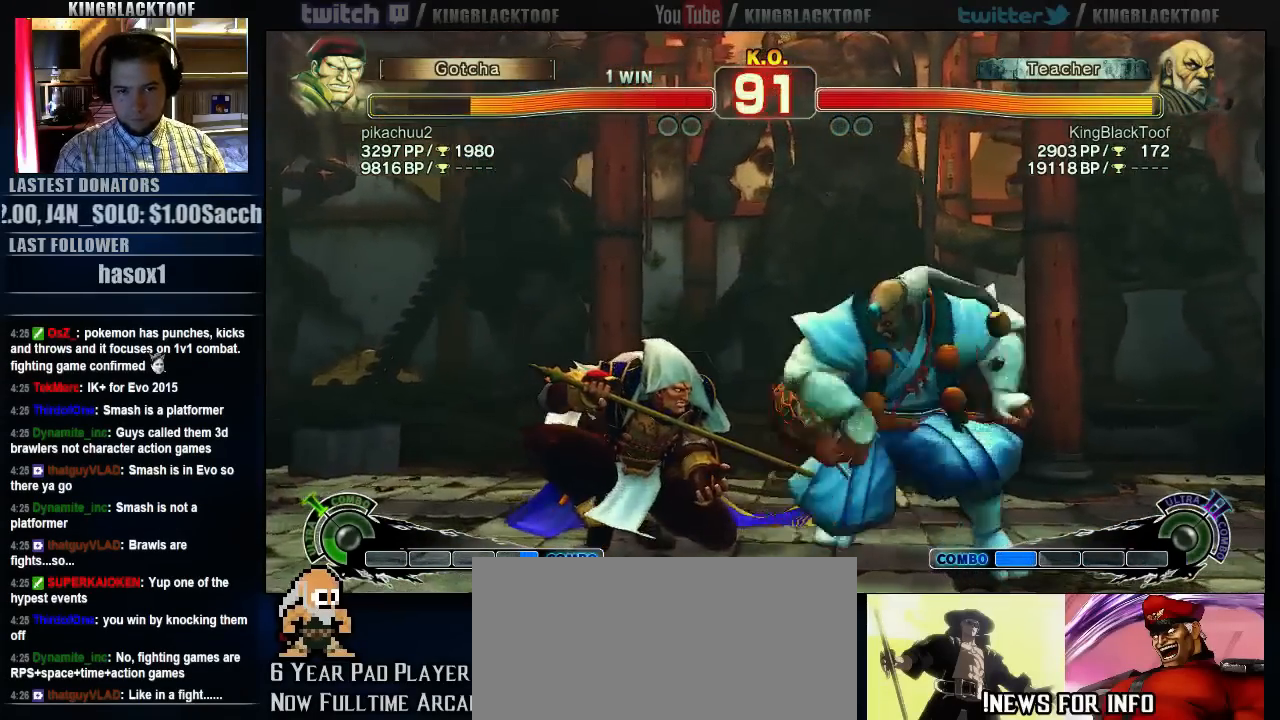
{"dt_ms": 1000, "buttons": [], "left_stick": "center"}
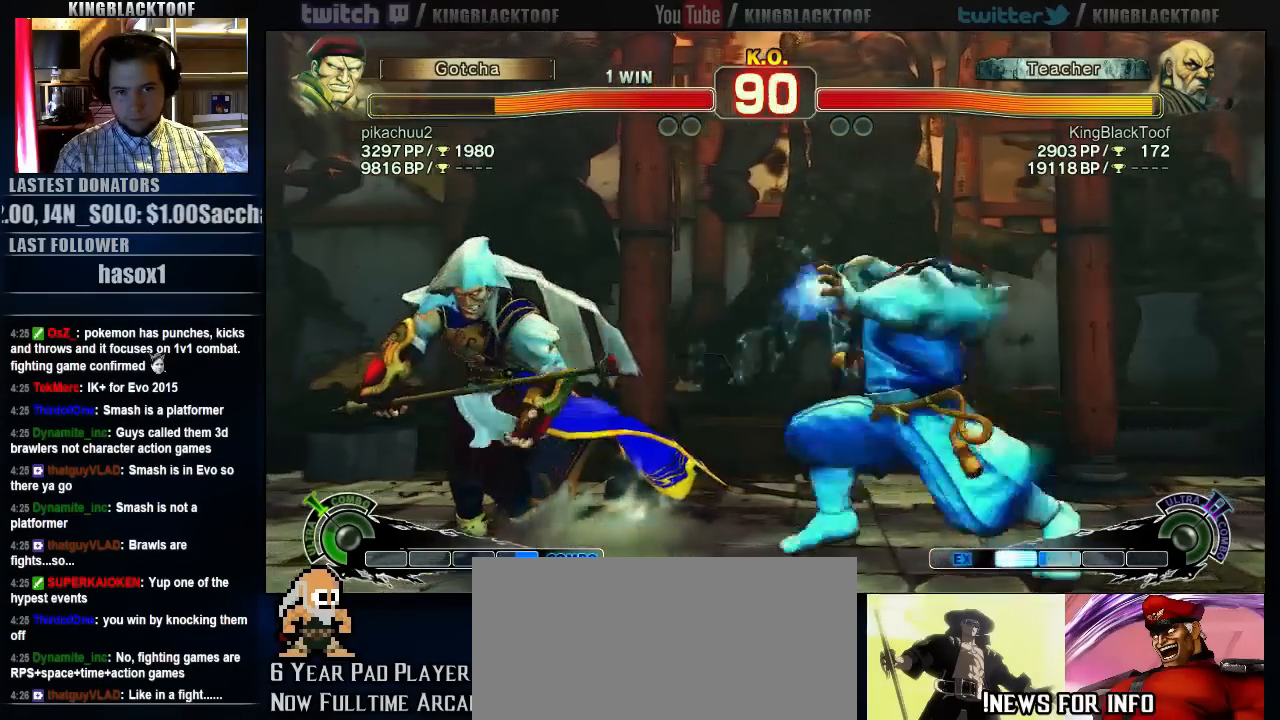
{"dt_ms": 500, "buttons": [], "left_stick": "center", "events": []}
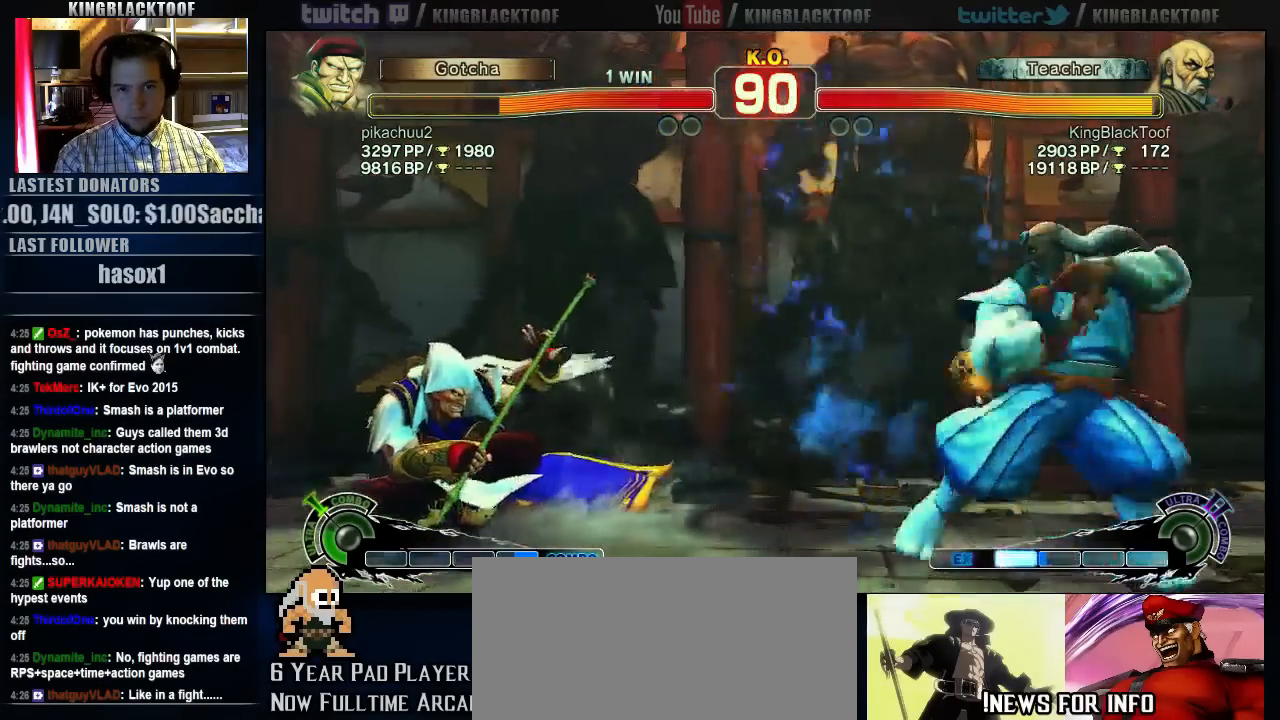
{"dt_ms": 500, "buttons": [], "left_stick": "right", "events": [[100, "left_stick", "right"]]}
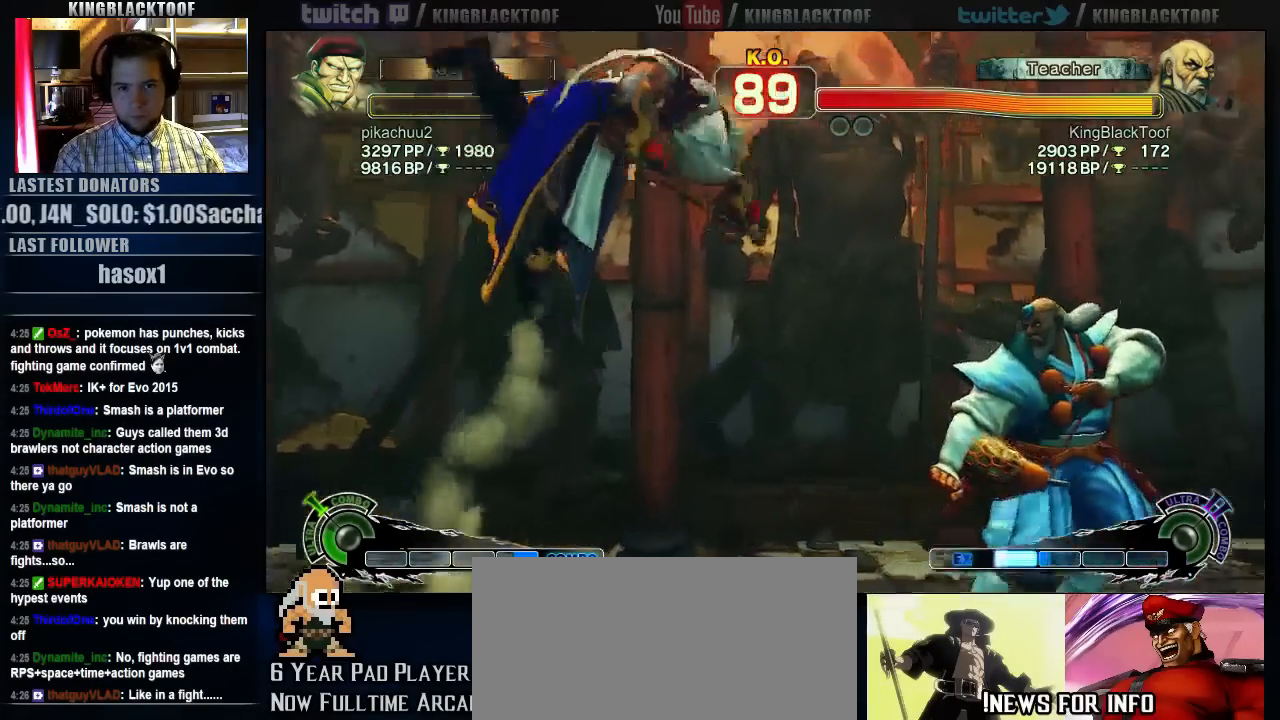
{"dt_ms": 500, "buttons": [], "left_stick": "center", "events": [[133, "HP", "down"], [133, "left_stick", "center"], [500, "HP", "up"]]}
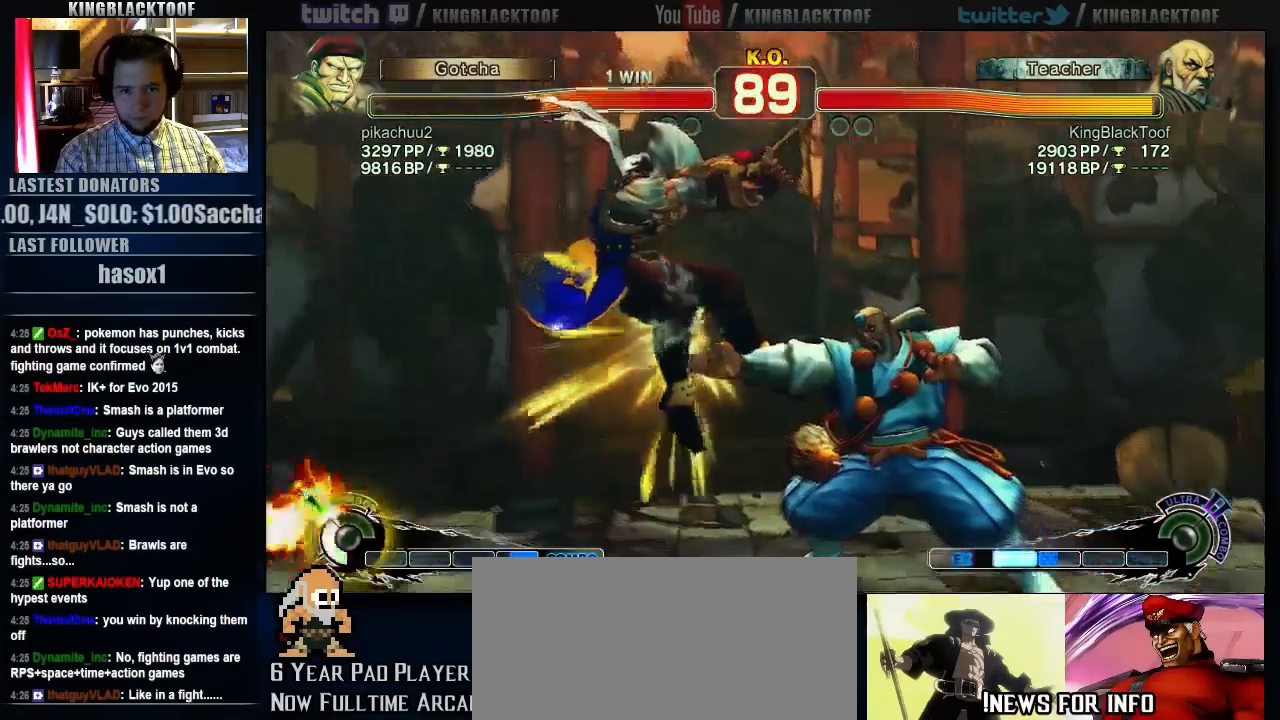
{"dt_ms": 500, "buttons": [], "left_stick": "left", "events": [[167, "left_stick", "left"], [233, "left_stick", "center"], [300, "left_stick", "left"]]}
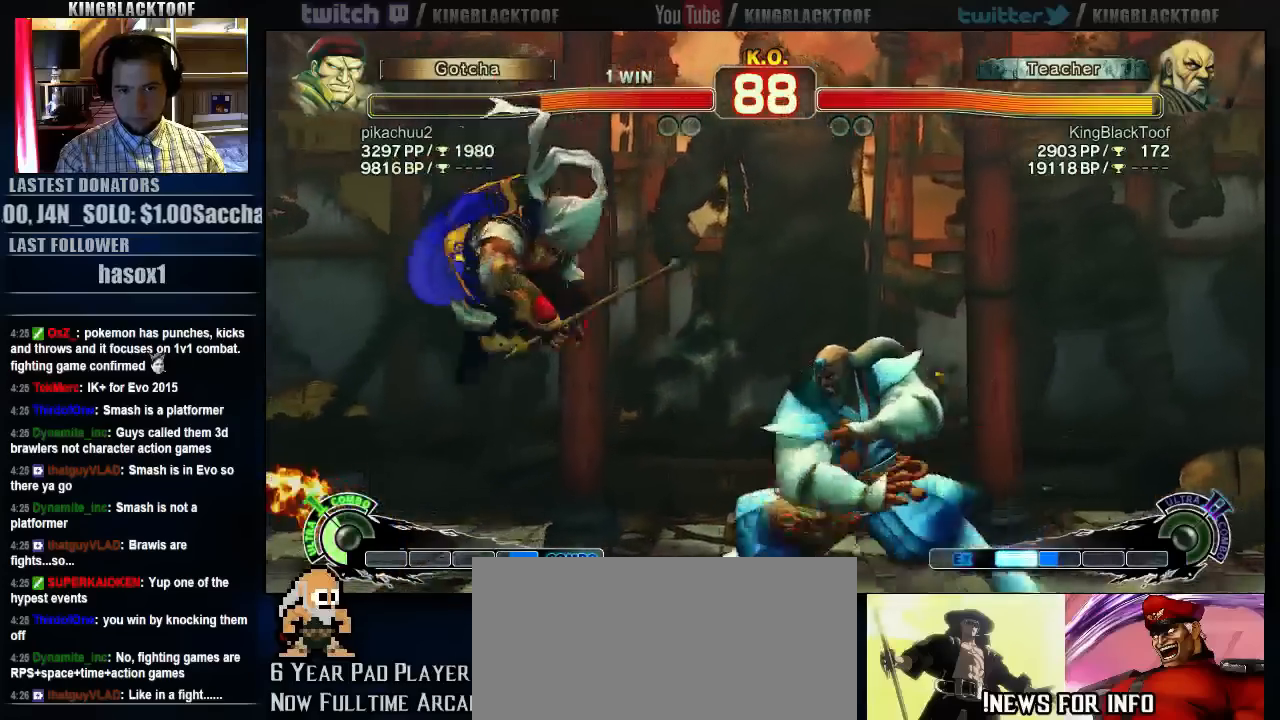
{"dt_ms": 500, "buttons": [], "left_stick": "center"}
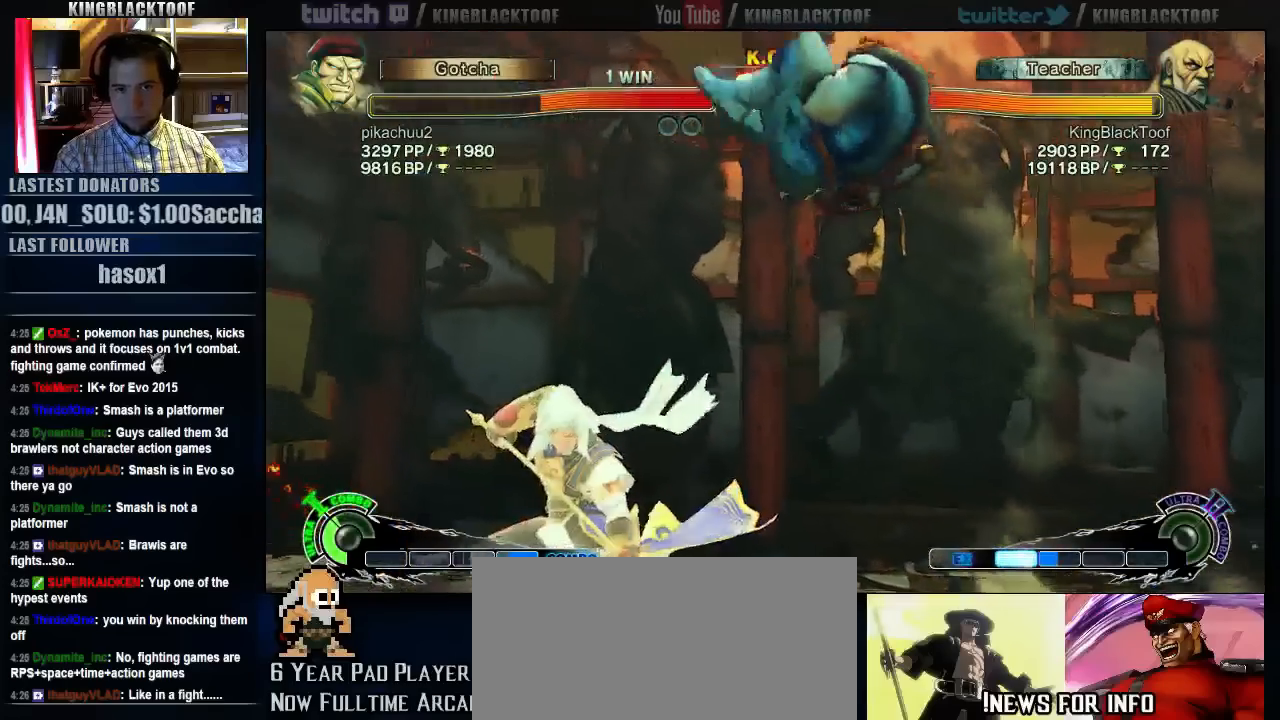
{"dt_ms": 500, "buttons": [], "left_stick": "right", "events": [[17, "MK", "down"], [183, "MK", "up"], [250, "left_stick", "right"], [317, "left_stick", "center"], [383, "left_stick", "right"]]}
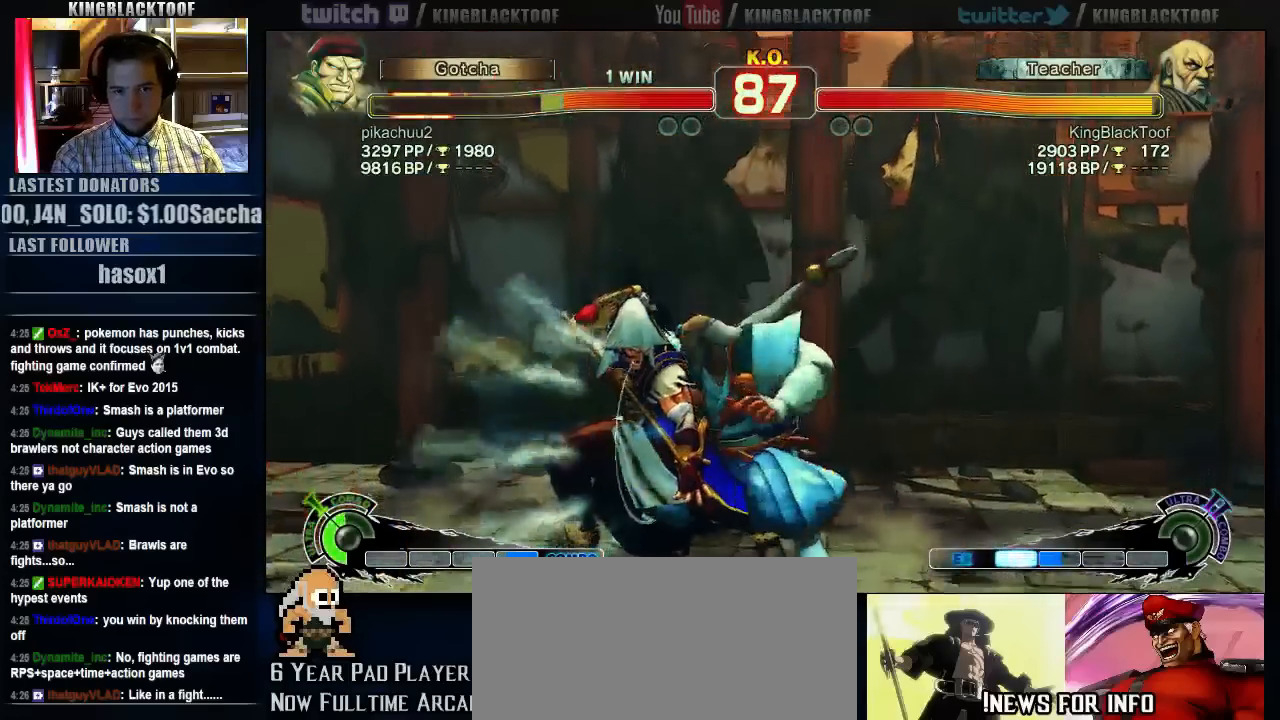
{"dt_ms": 500, "buttons": [], "left_stick": "right", "events": []}
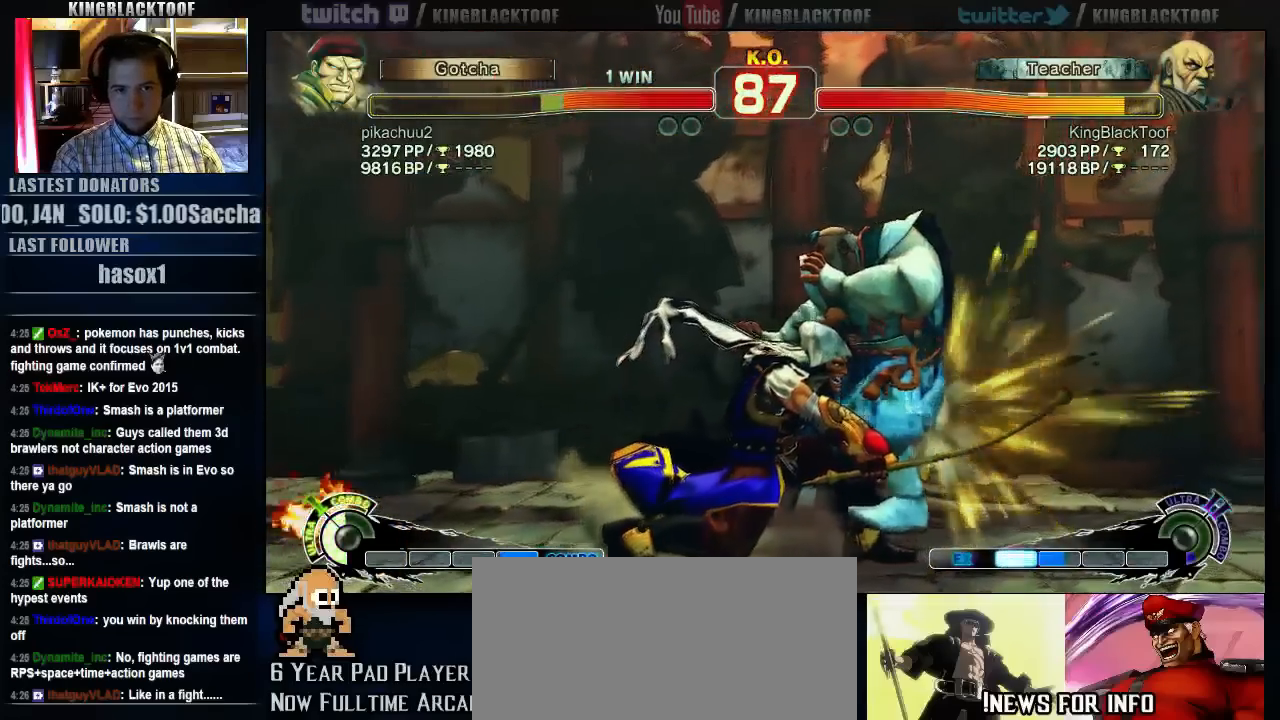
{"dt_ms": 500, "buttons": [], "left_stick": "center", "events": [[83, "left_stick", "center"], [367, "left_stick", "down"], [433, "left_stick", "center"]]}
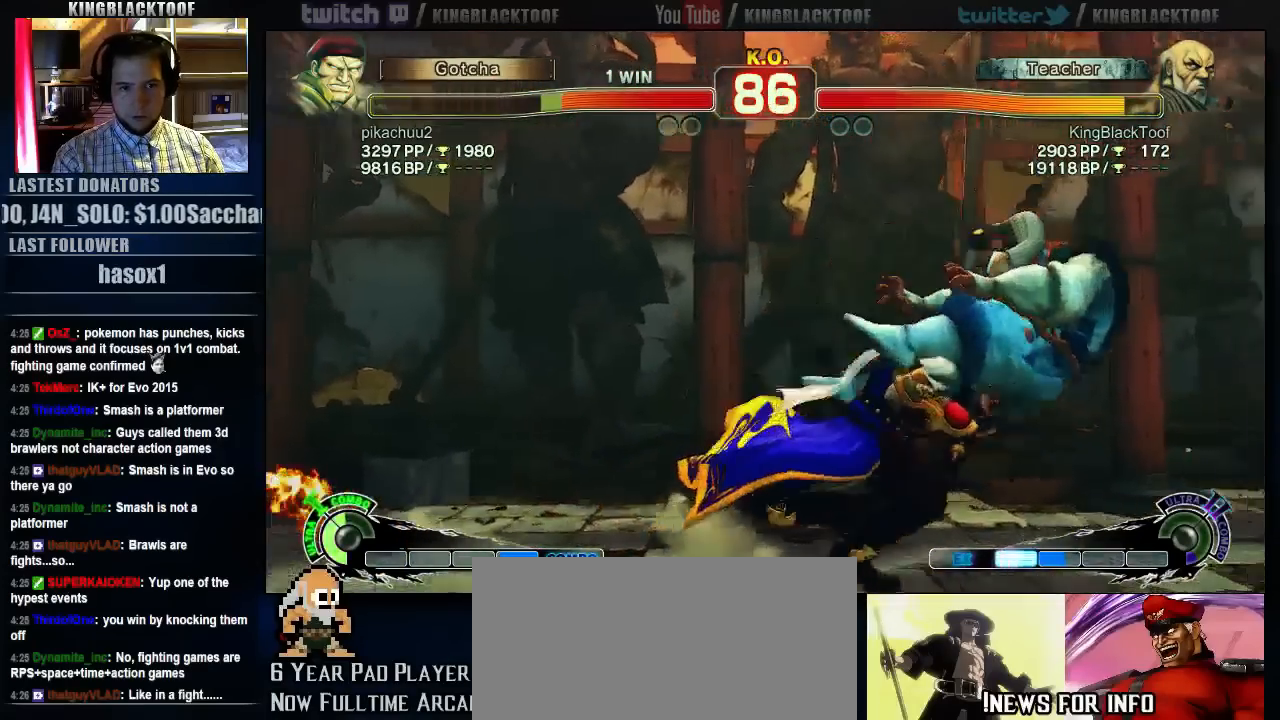
{"dt_ms": 1000, "buttons": [], "left_stick": "left"}
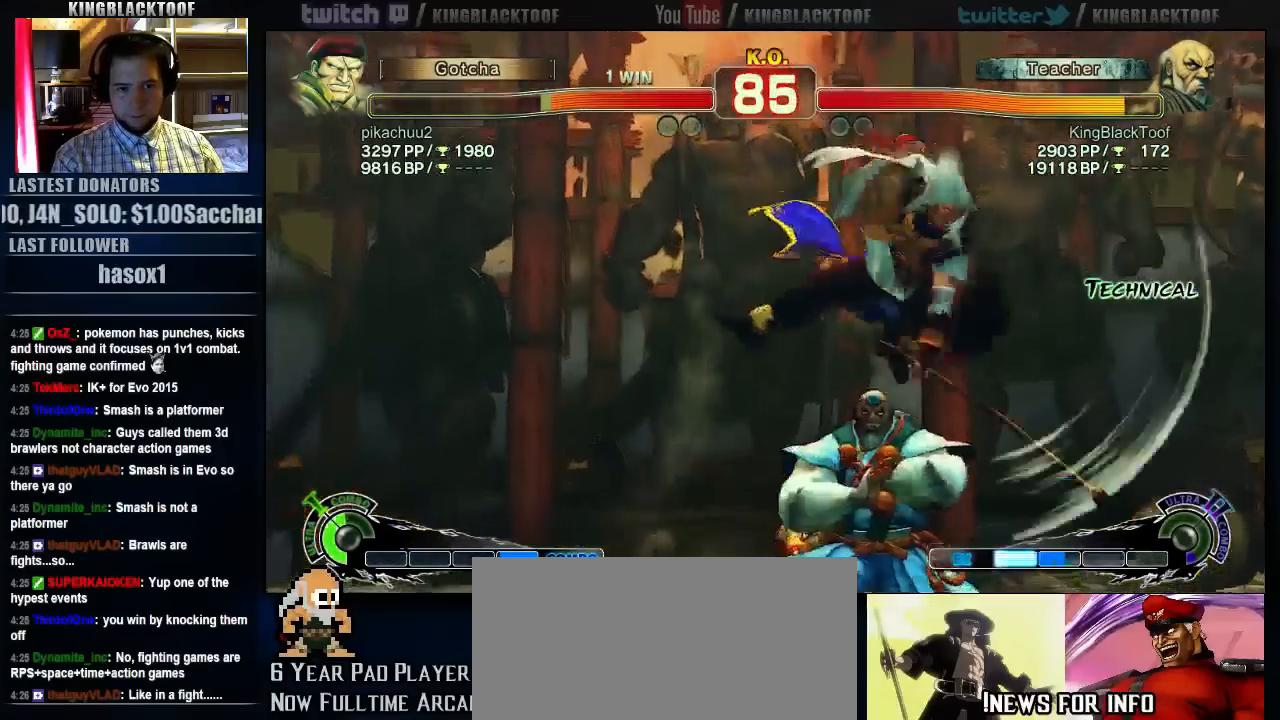
{"dt_ms": 500, "buttons": [], "left_stick": "left"}
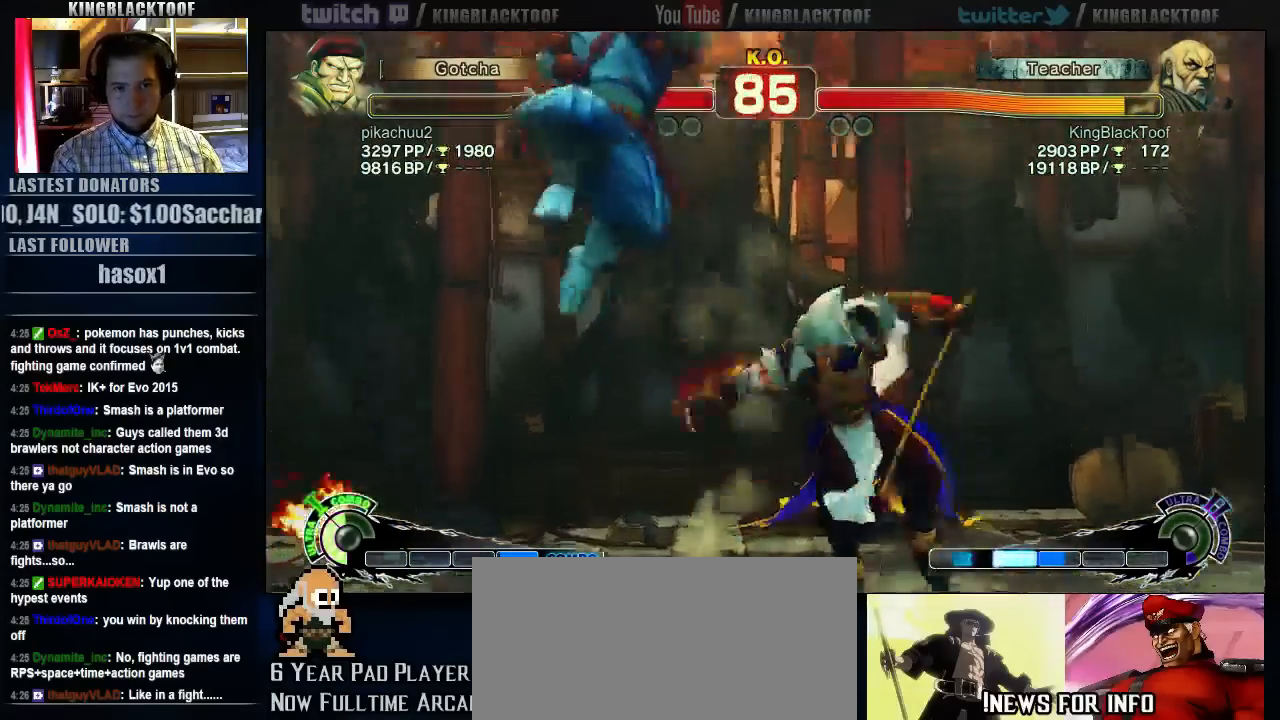
{"dt_ms": 500, "buttons": ["MK"], "left_stick": "center", "events": [[83, "left_stick", "center"], [450, "MK", "down"]]}
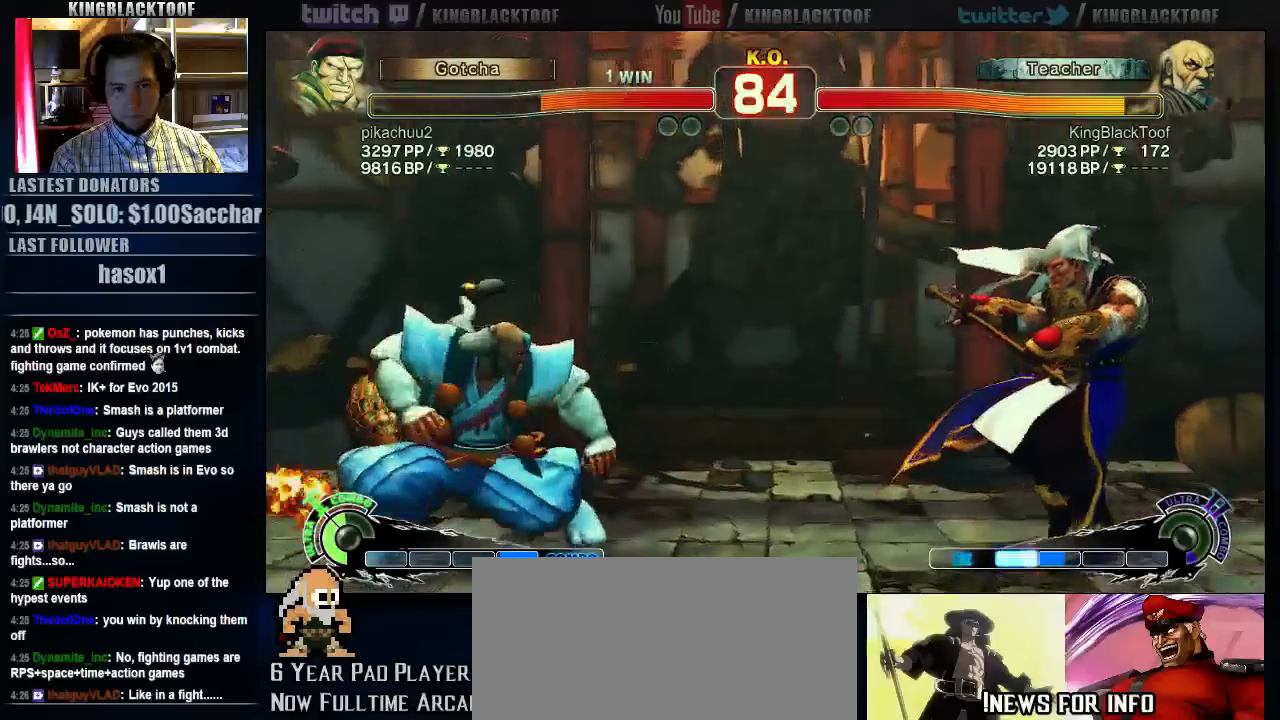
{"dt_ms": 500, "buttons": ["MK"], "left_stick": "left", "events": [[283, "left_stick", "left"]]}
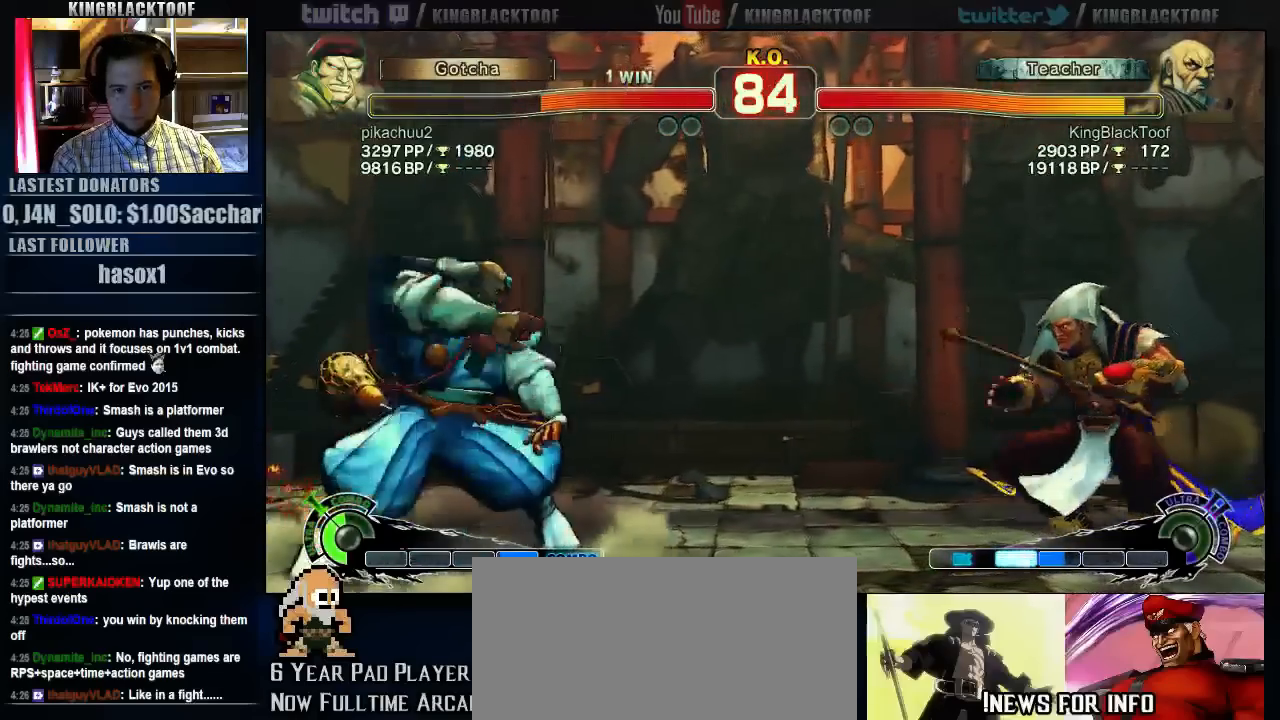
{"dt_ms": 500, "buttons": [], "left_stick": "center", "events": [[150, "MK", "up"], [183, "left_stick", "down"], [250, "left_stick", "right"], [350, "LP", "down"], [350, "left_stick", "center"], [383, "LP", "up"]]}
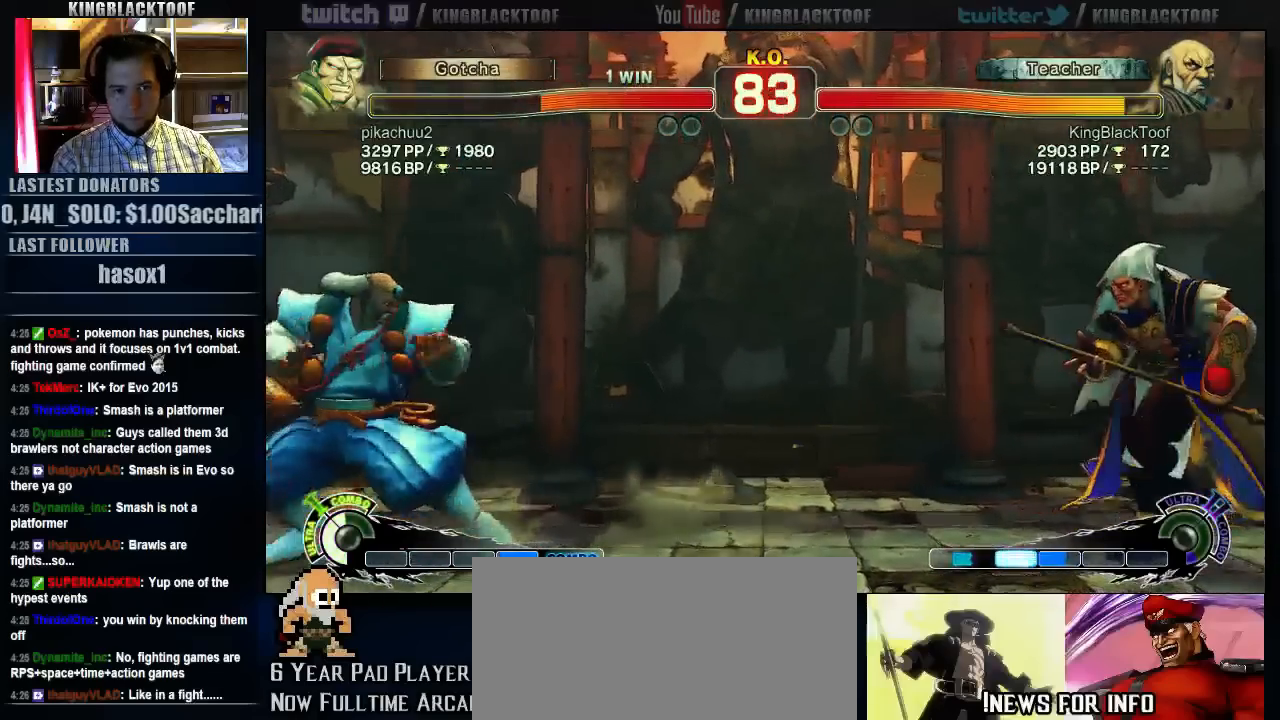
{"dt_ms": 500, "buttons": [], "left_stick": "left", "events": [[333, "left_stick", "left"], [433, "left_stick", "center"], [500, "left_stick", "left"]]}
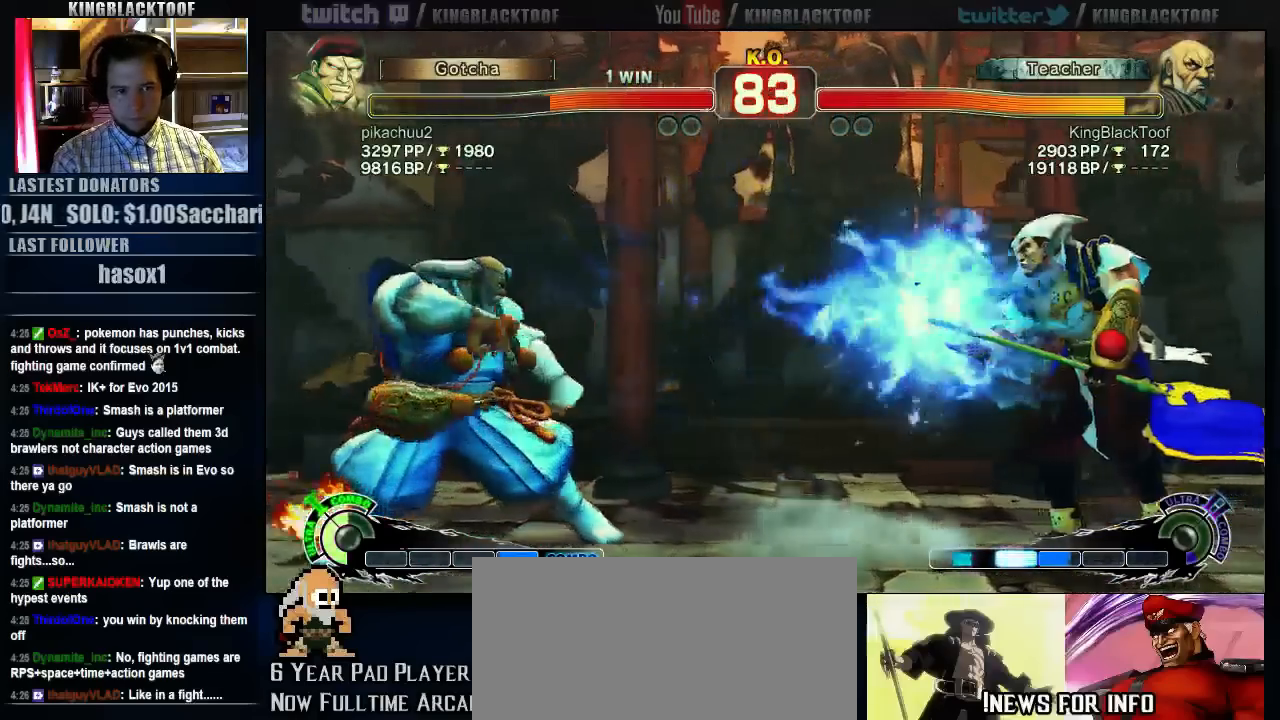
{"dt_ms": 500, "buttons": ["HP"], "left_stick": "center", "events": [[200, "left_stick", "down"], [367, "left_stick", "right"], [433, "HP", "down"], [433, "left_stick", "center"]]}
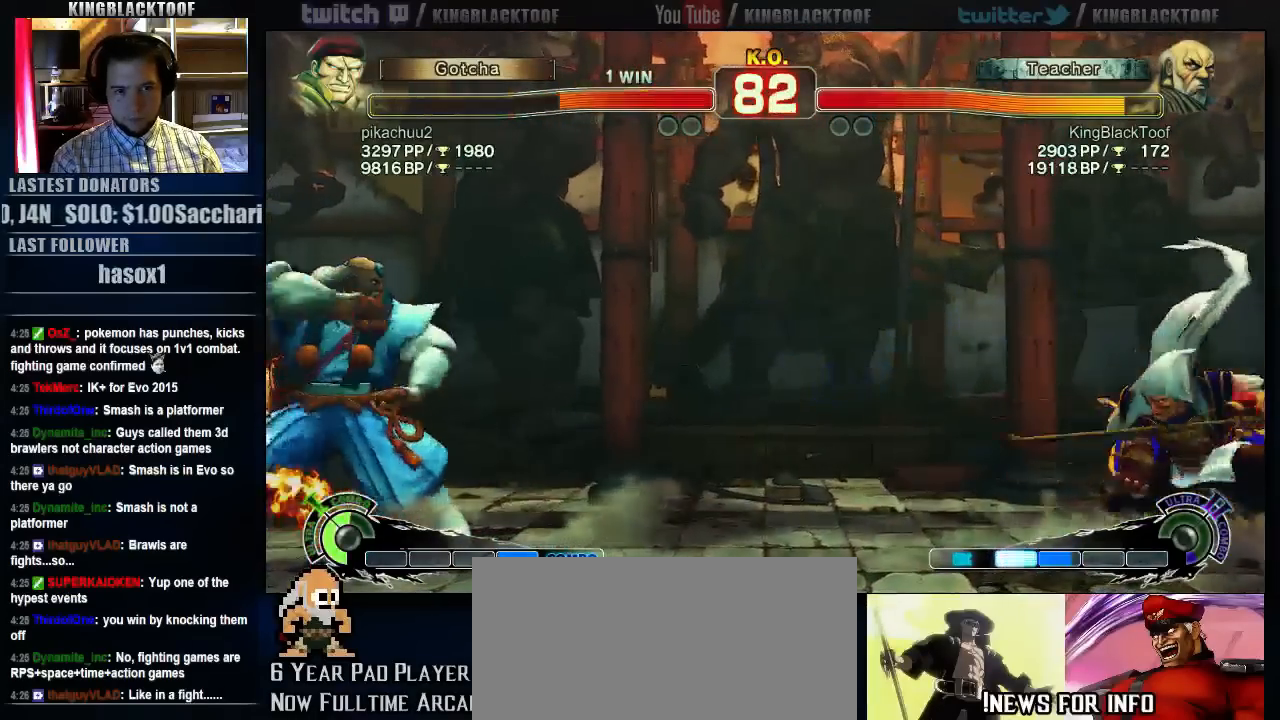
{"dt_ms": 500, "buttons": ["HP"], "left_stick": "center", "events": []}
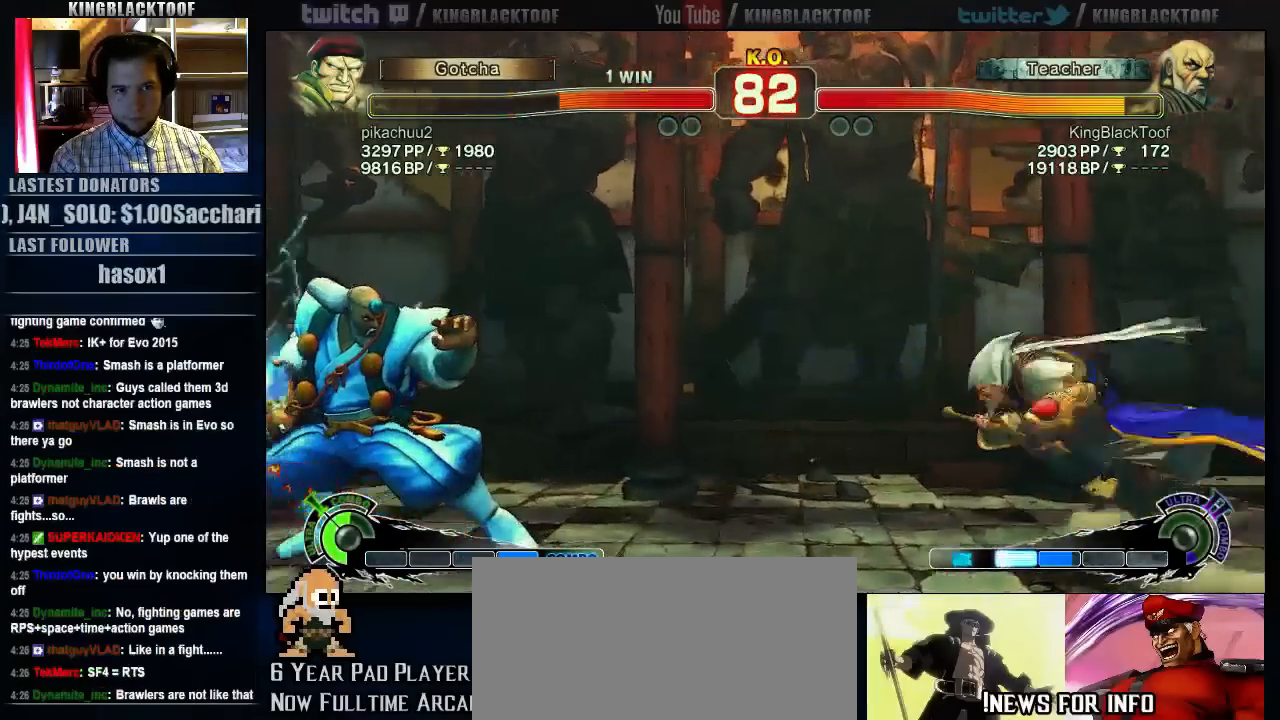
{"dt_ms": 500, "buttons": ["HP"], "left_stick": "center", "events": []}
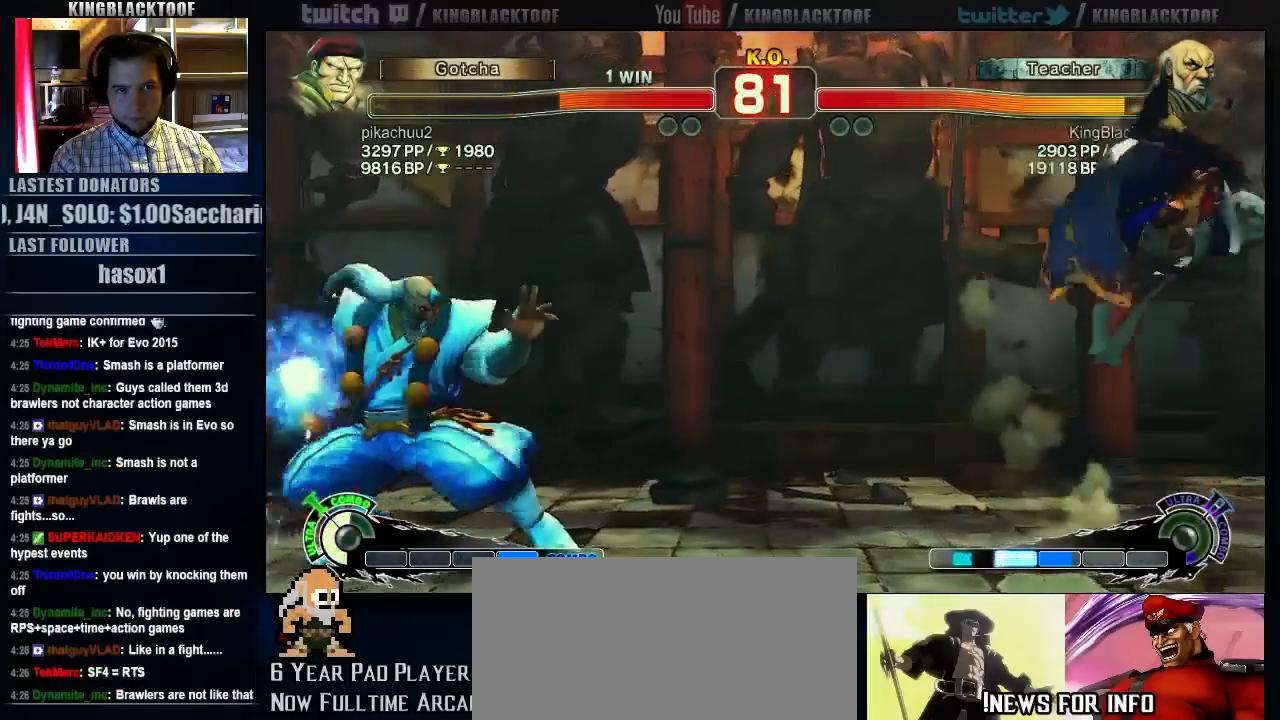
{"dt_ms": 500, "buttons": [], "left_stick": "left", "events": [[250, "HP", "up"], [350, "left_stick", "left"]]}
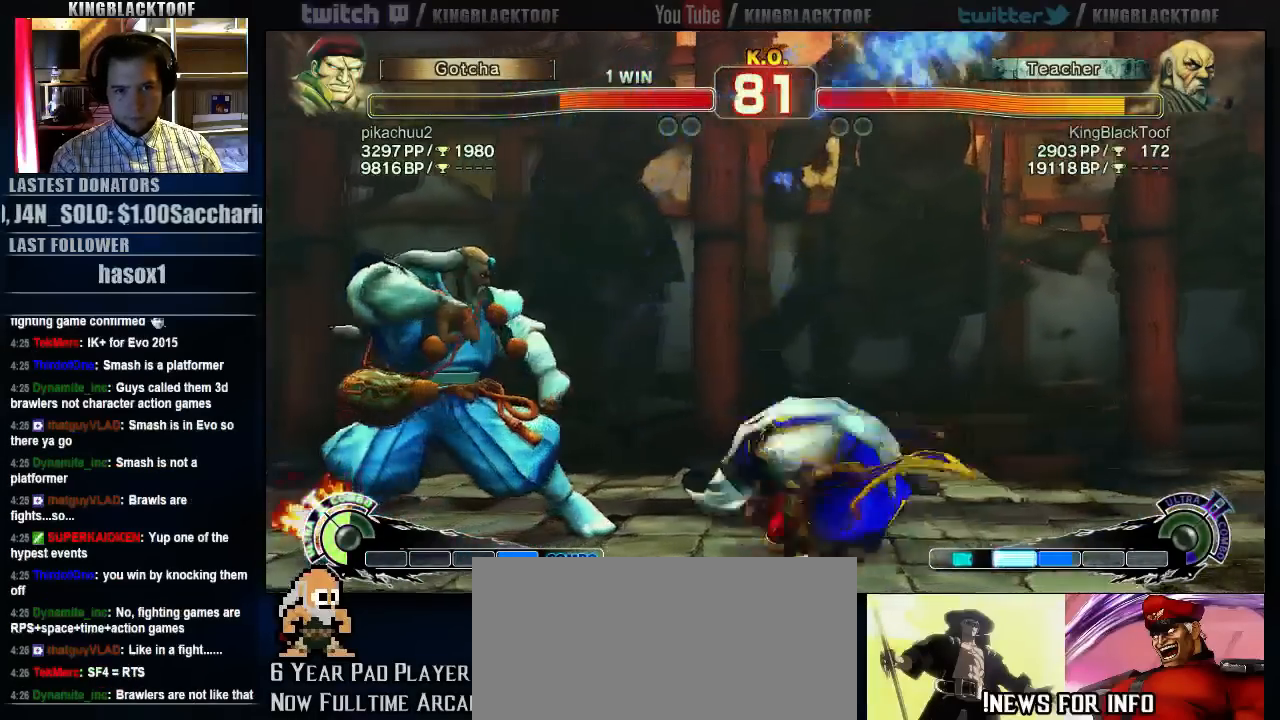
{"dt_ms": 500, "buttons": [], "left_stick": "center"}
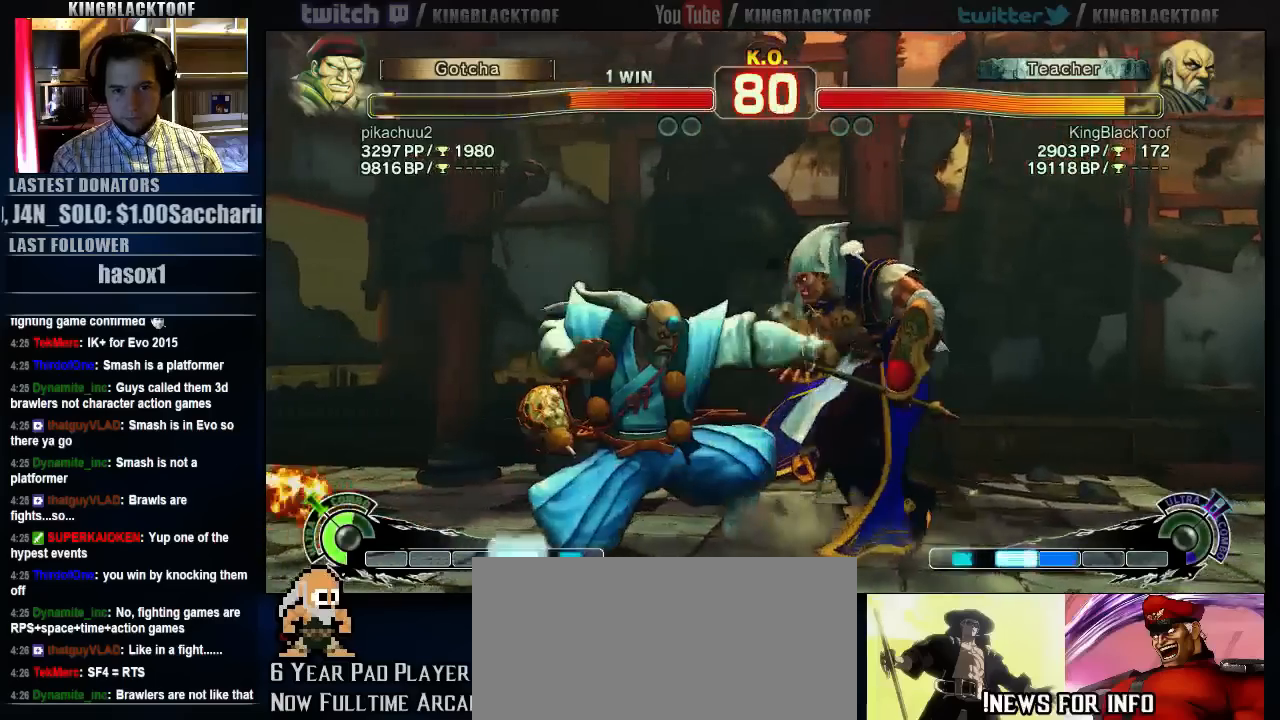
{"dt_ms": 500, "buttons": [], "left_stick": "center", "events": [[117, "LP", "down"], [217, "LP", "up"], [417, "LK", "down"], [483, "LK", "up"]]}
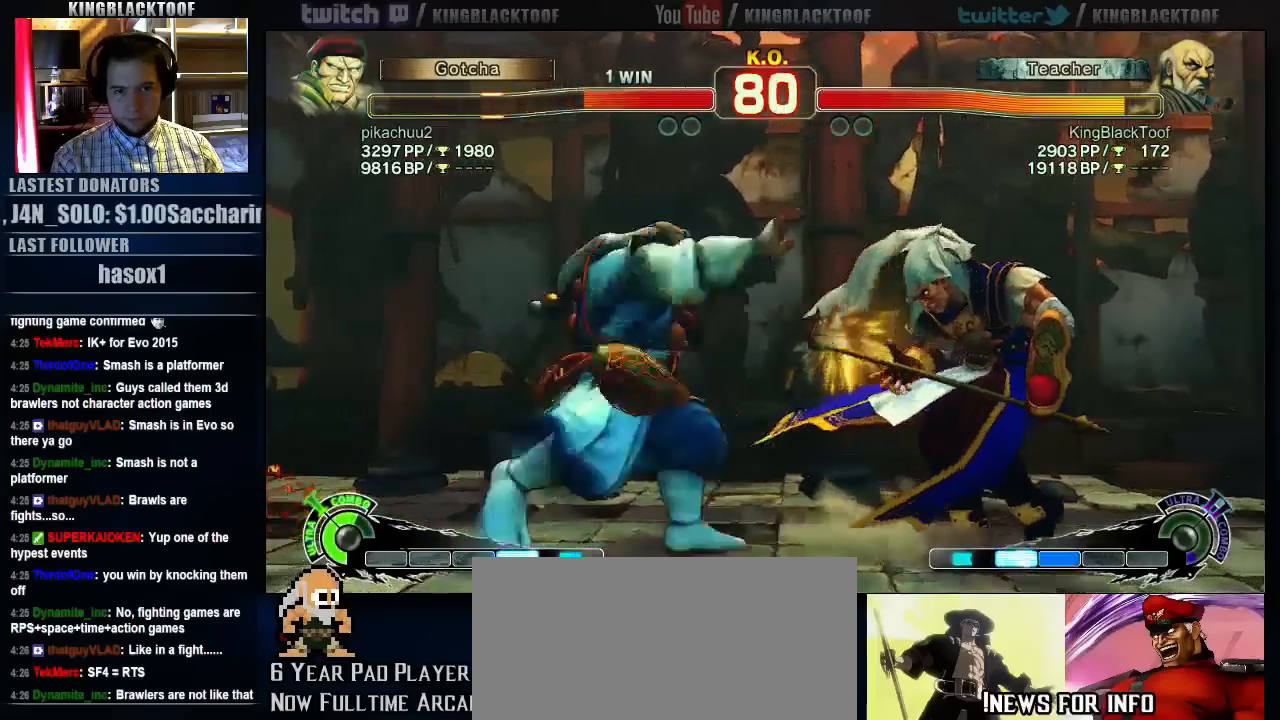
{"dt_ms": 500, "buttons": [], "left_stick": "left", "events": [[133, "left_stick", "left"], [233, "left_stick", "center"], [333, "left_stick", "left"]]}
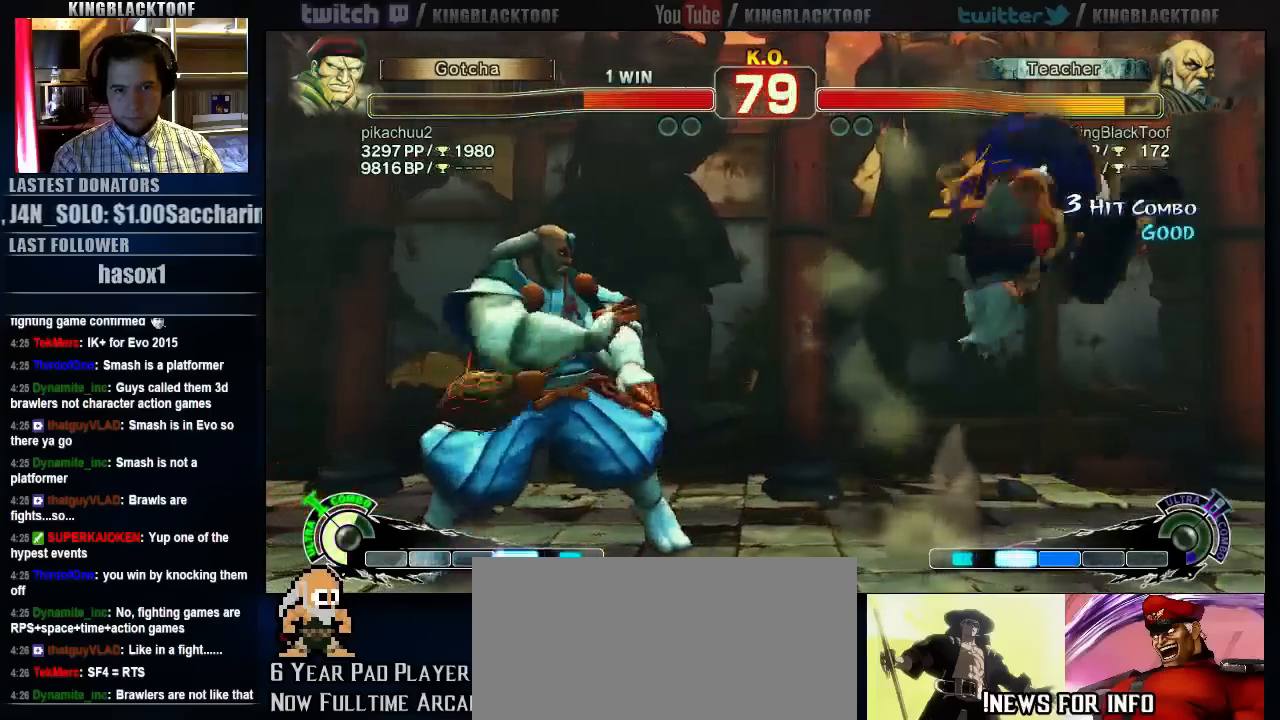
{"dt_ms": 500, "buttons": ["HP"], "left_stick": "center", "events": [[233, "left_stick", "center"], [267, "HP", "down"]]}
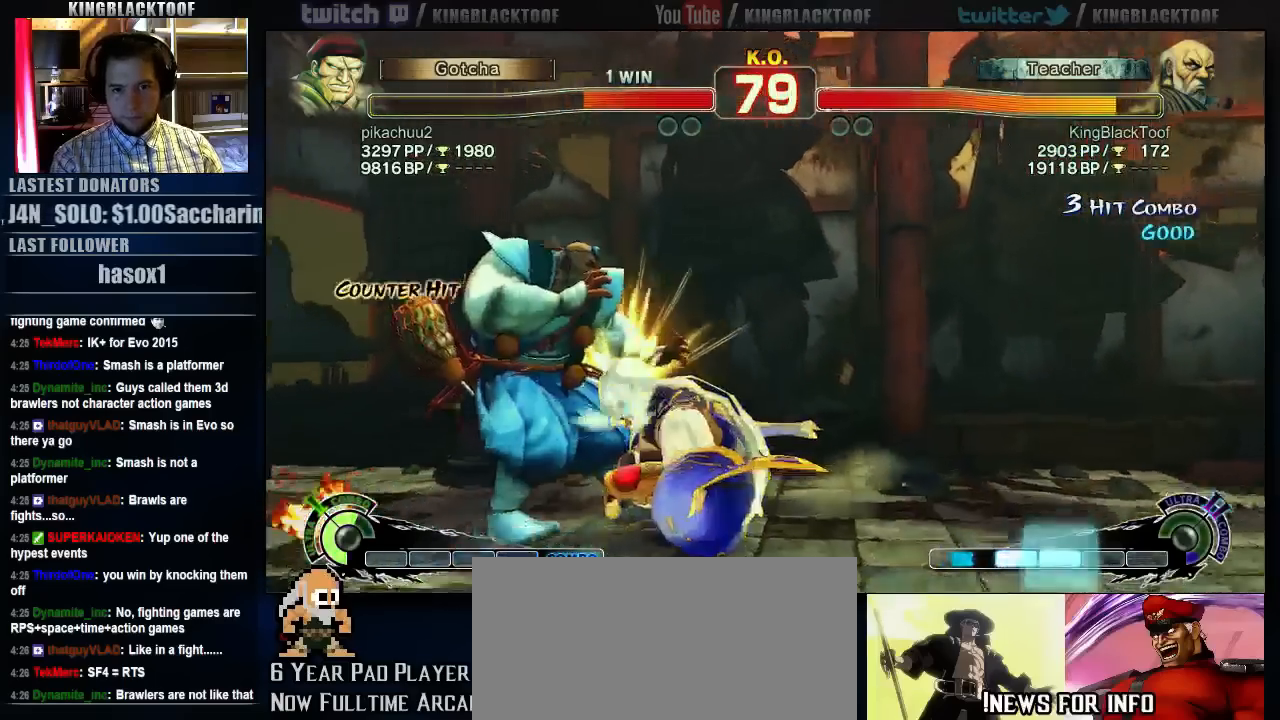
{"dt_ms": 500, "buttons": [], "left_stick": "center", "events": [[233, "HP", "up"], [400, "left_stick", "down"], [467, "left_stick", "center"]]}
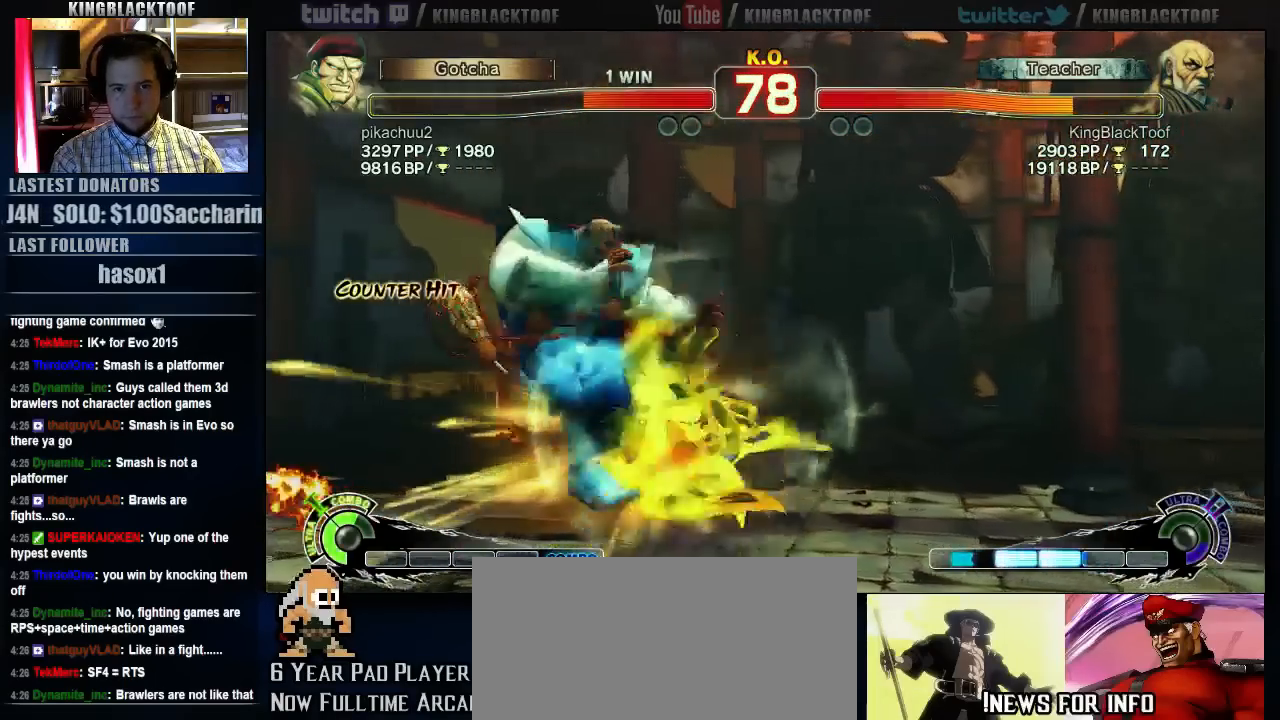
{"dt_ms": 500, "buttons": [], "left_stick": "down", "events": [[67, "left_stick", "down"], [133, "left_stick", "center"], [200, "left_stick", "down"], [283, "left_stick", "center"], [350, "left_stick", "down"], [417, "left_stick", "center"], [483, "left_stick", "down"]]}